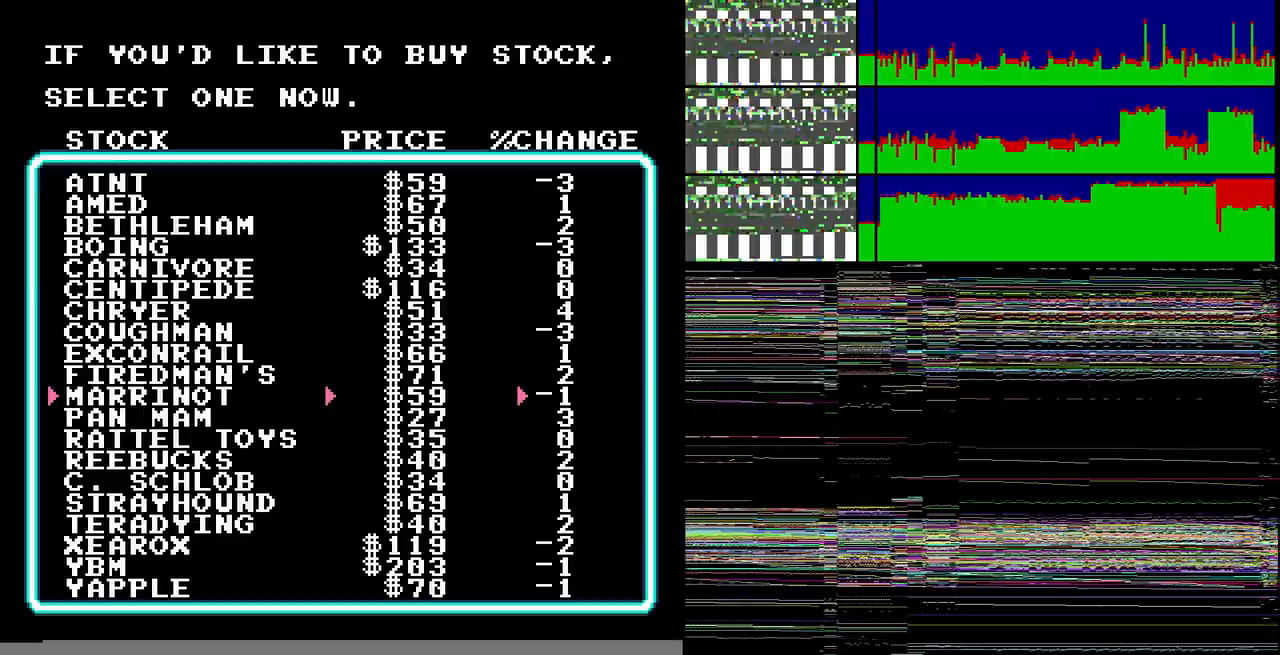
Gameplay with a controller (Nintendo layout); each line is a JSON object with the inputs held at the frame after it. "events" lists button and stick changes between this image and that frame as [ms after this image, input, new state], when the widget could be followed in between. Not read: L3 R3 SELECT START.
{"buttons": [], "events": [[166, "DPAD_UP", "up"], [433, "B", "down"], [500, "B", "up"]]}
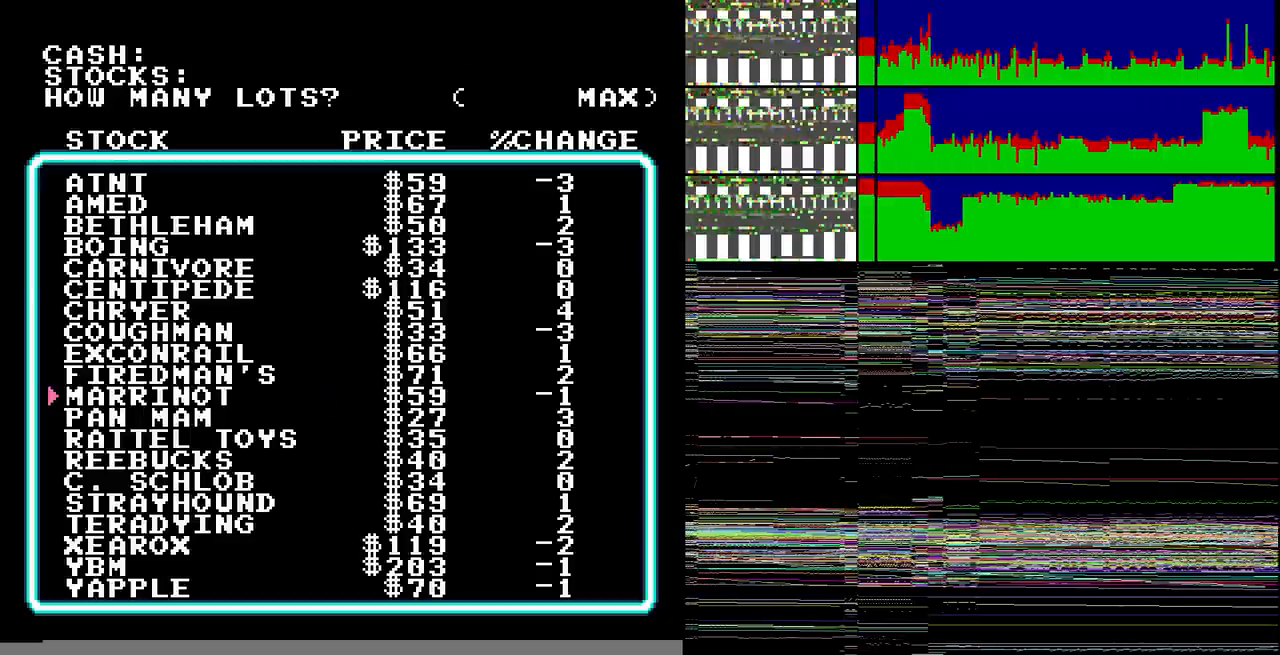
{"buttons": [], "events": [[234, "A", "down"], [300, "A", "up"]]}
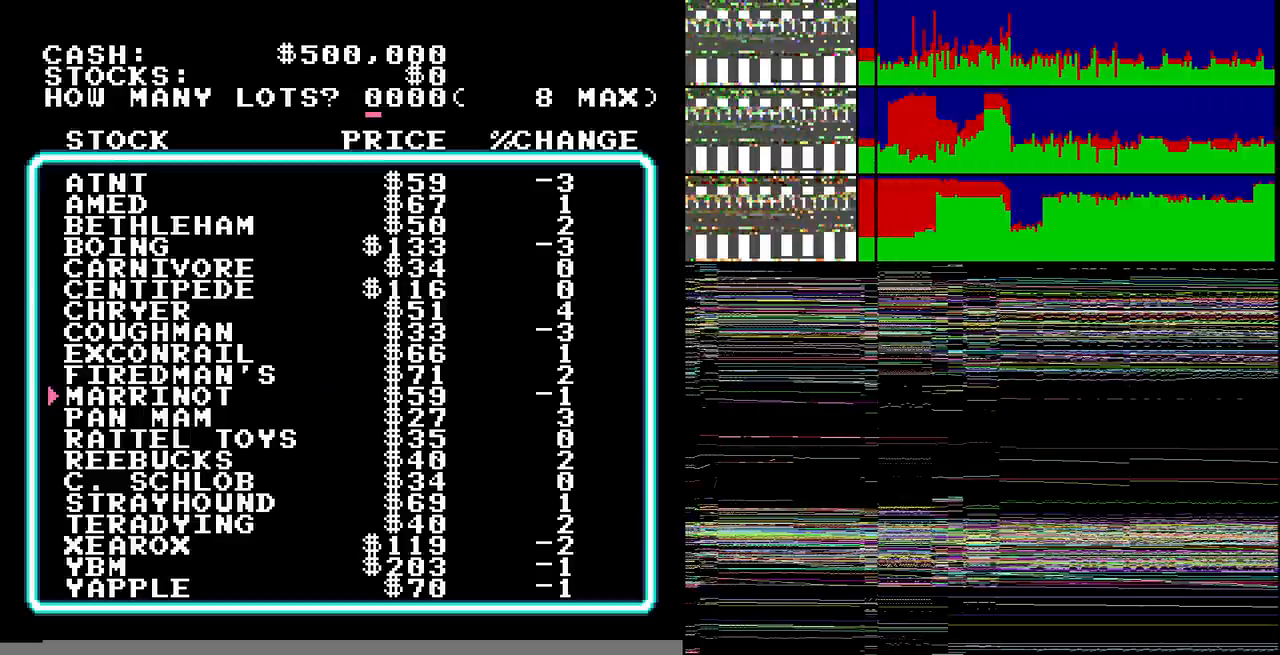
{"buttons": [], "events": []}
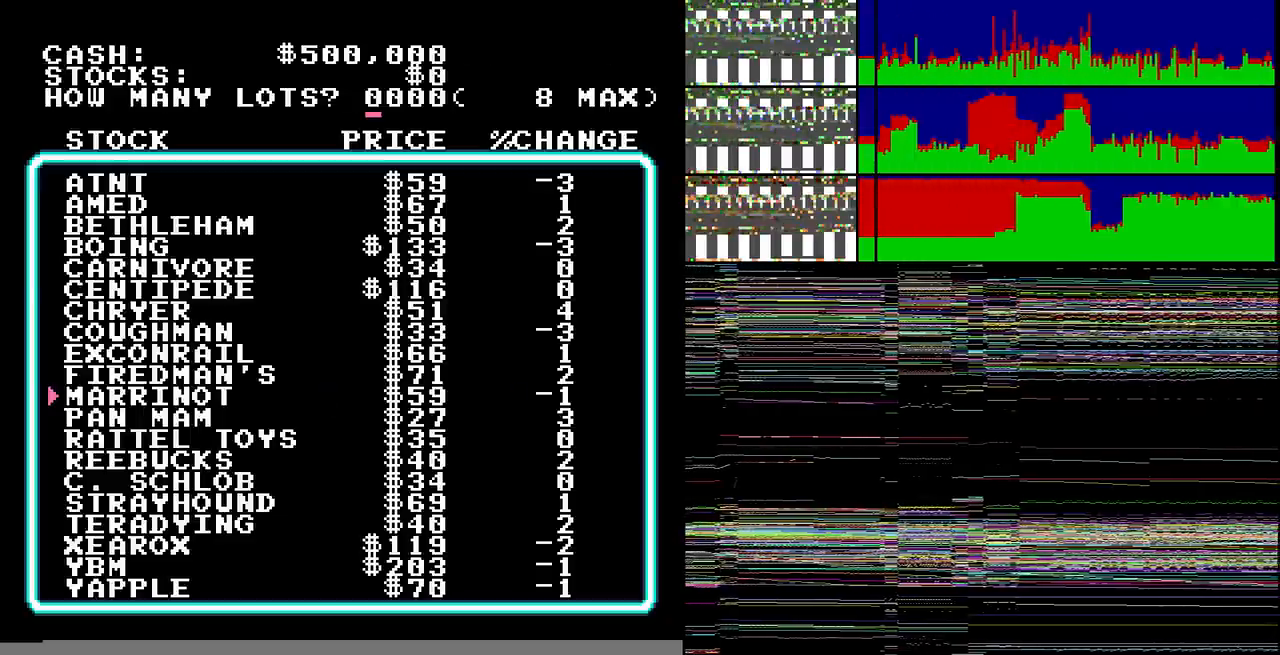
{"buttons": ["A"], "events": [[367, "A", "down"]]}
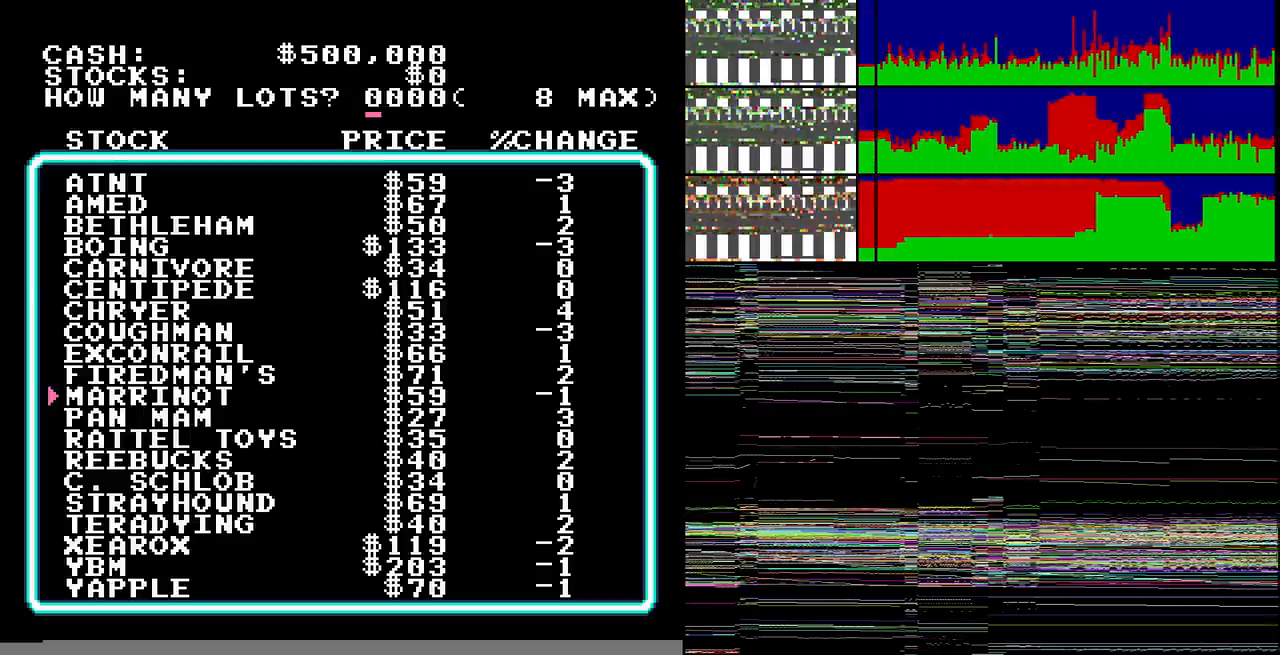
{"buttons": [], "events": [[134, "A", "up"], [234, "A", "down"], [368, "A", "up"]]}
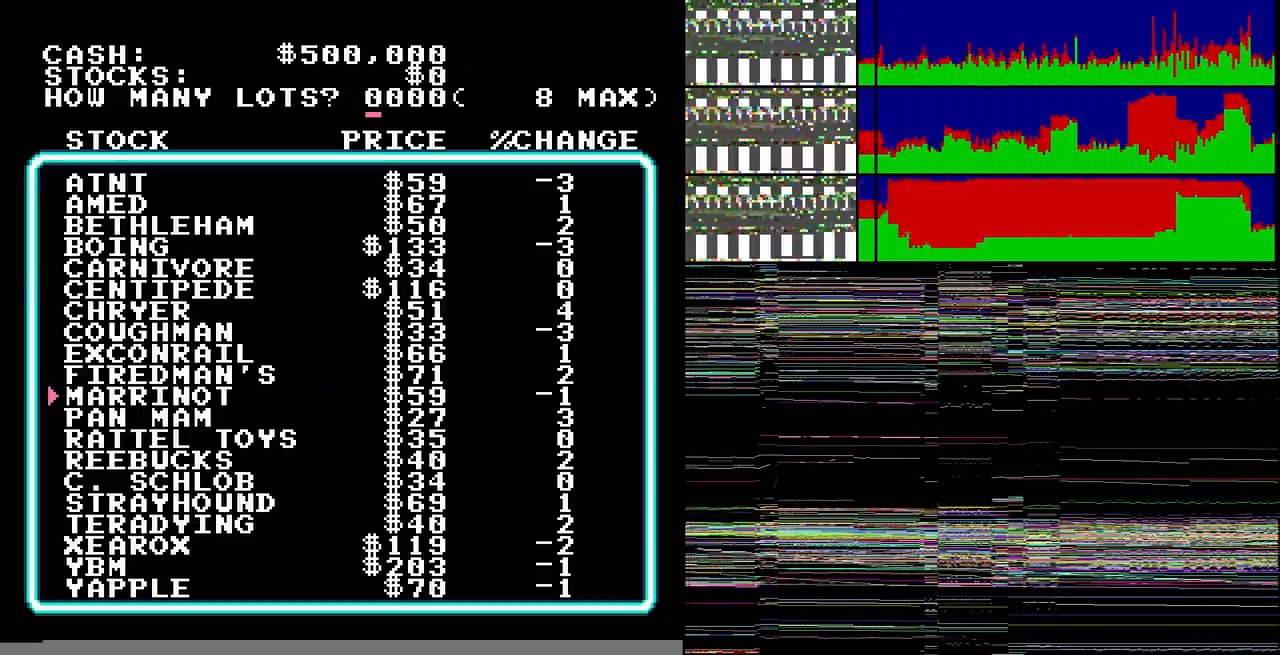
{"buttons": [], "events": [[33, "A", "down"], [267, "A", "up"]]}
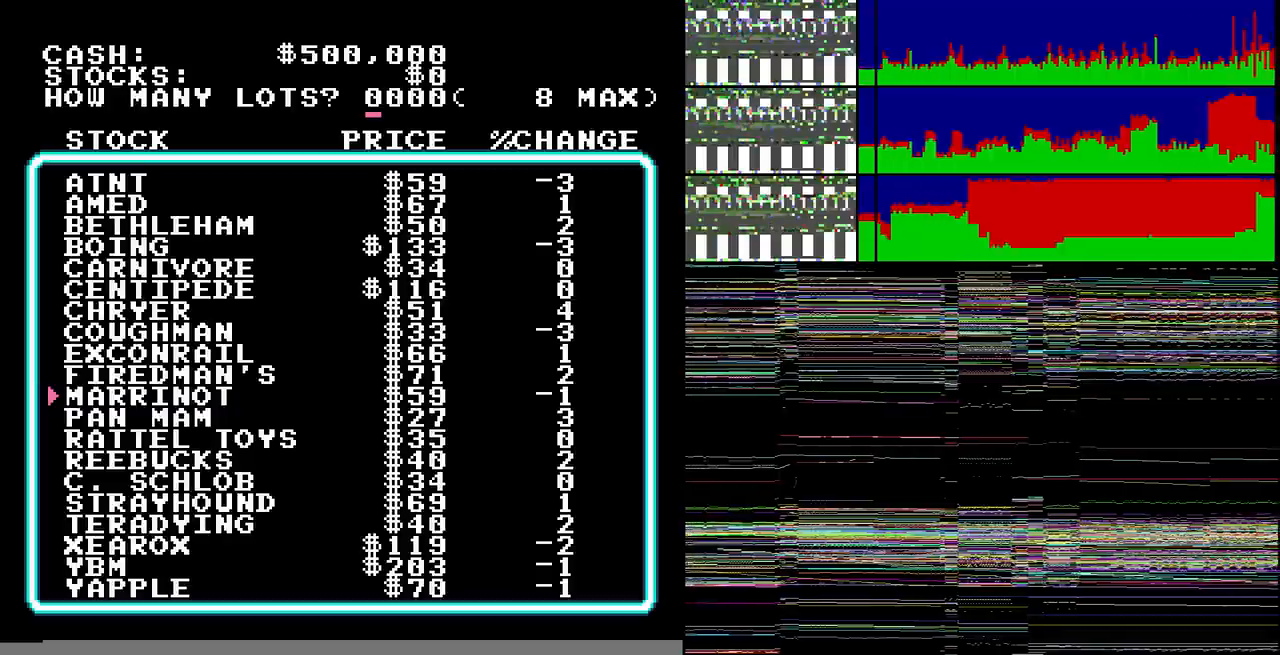
{"buttons": ["A"], "events": [[33, "A", "down"], [133, "A", "up"], [367, "A", "down"]]}
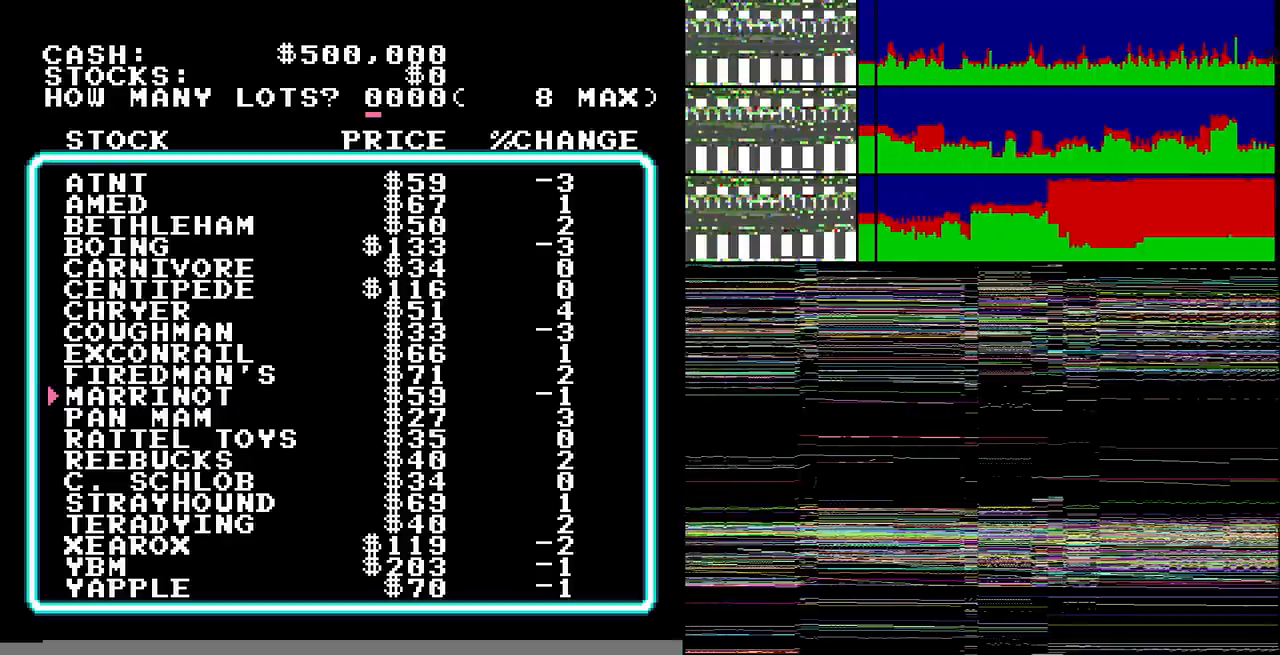
{"buttons": [], "events": [[33, "A", "up"], [100, "DPAD_DOWN", "down"], [167, "DPAD_DOWN", "up"]]}
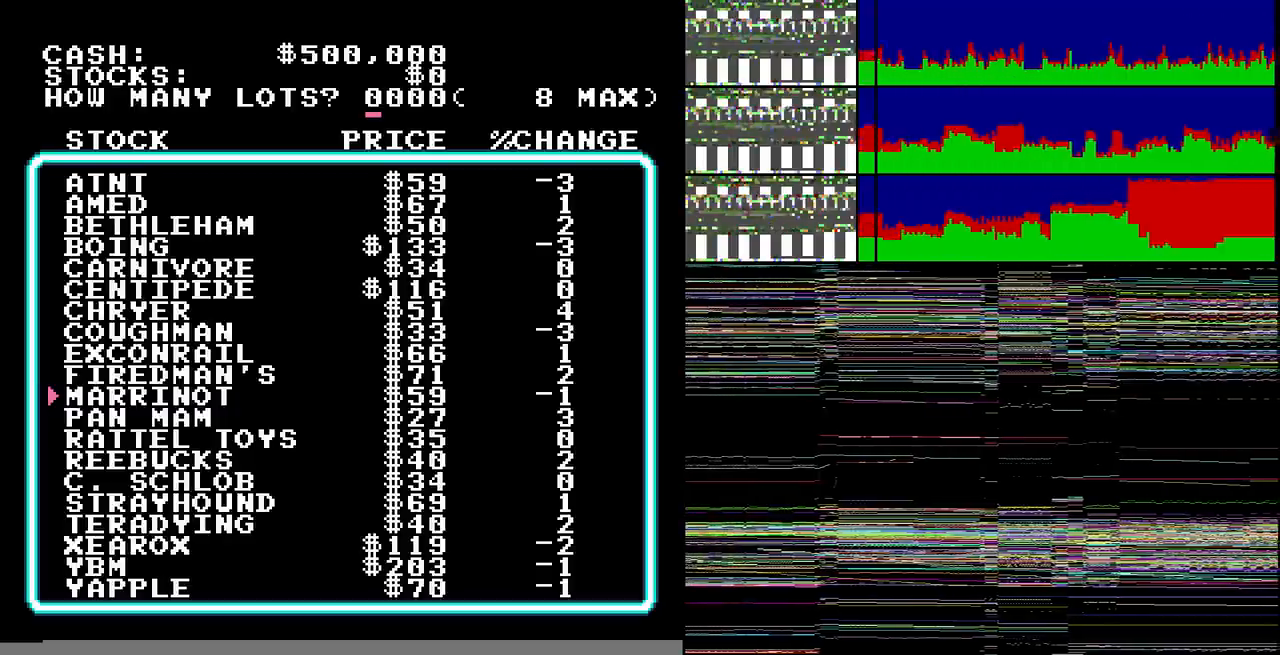
{"buttons": [], "events": [[33, "A", "down"], [367, "A", "up"]]}
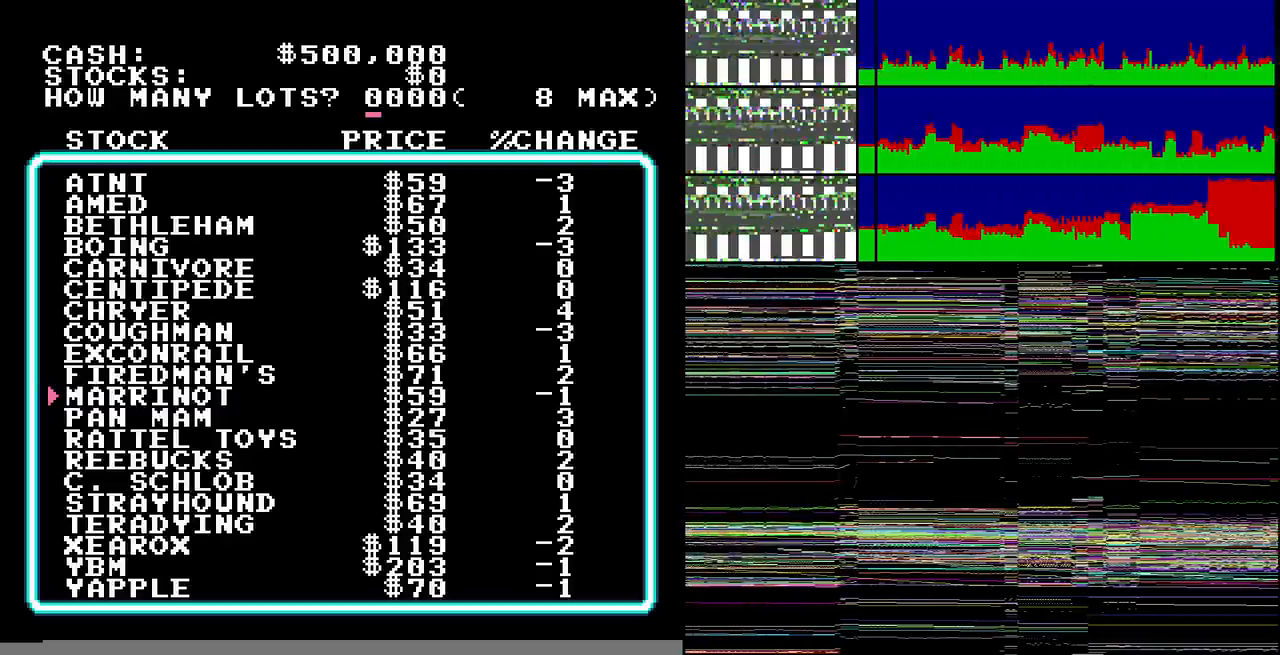
{"buttons": [], "events": [[33, "DPAD_LEFT", "down"], [100, "DPAD_UP", "down"], [200, "A", "down"], [200, "DPAD_LEFT", "up"], [200, "DPAD_UP", "up"], [267, "A", "up"], [367, "A", "down"], [434, "A", "up"]]}